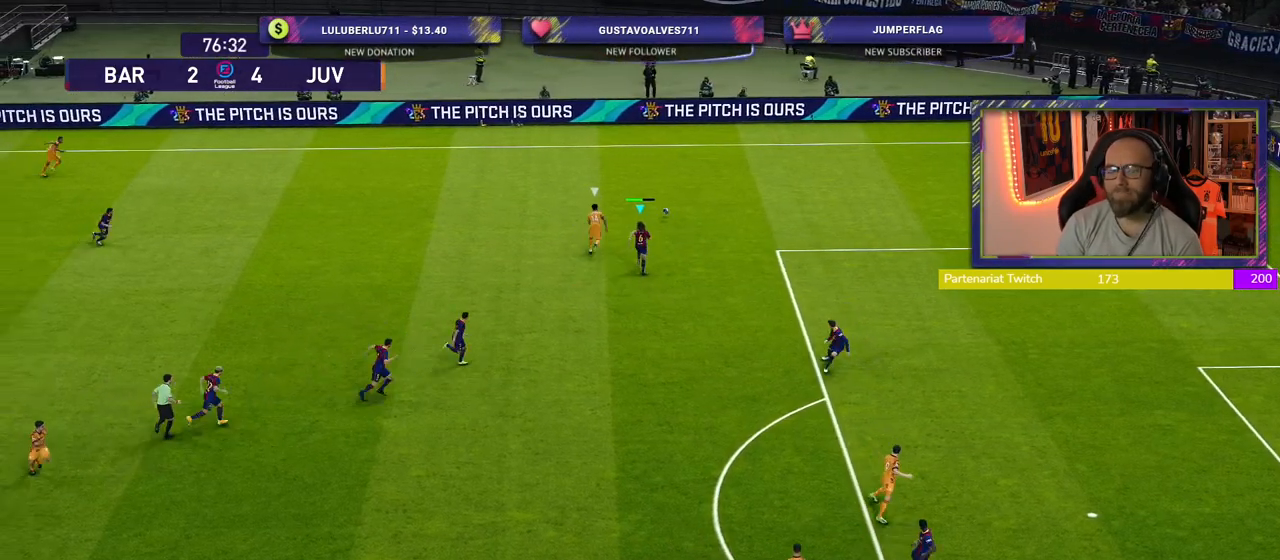
Gameplay with a controller (PlayStation layout); each line is a JSON object with the inputs held at the frame after it. "events" lists button and stick changes between this image and that frame as [ms after this image, input, new state], when the widget could be followed in between.
{"buttons": ["R2"], "left_stick": "up-right", "right_stick": "center", "events": []}
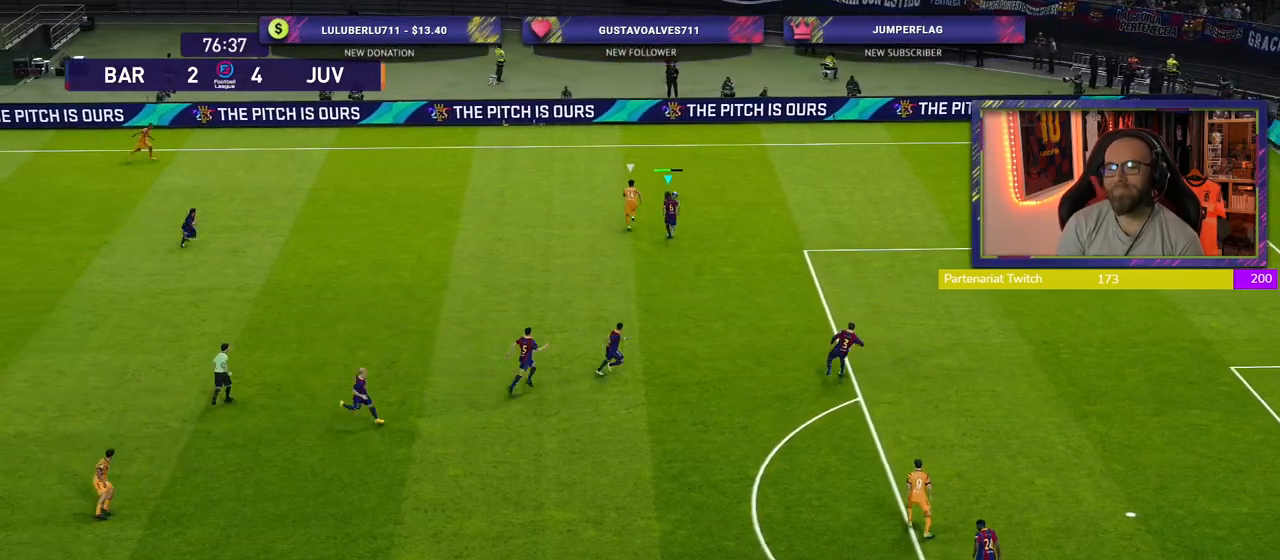
{"buttons": ["R2"], "left_stick": "up-right", "right_stick": "center", "events": []}
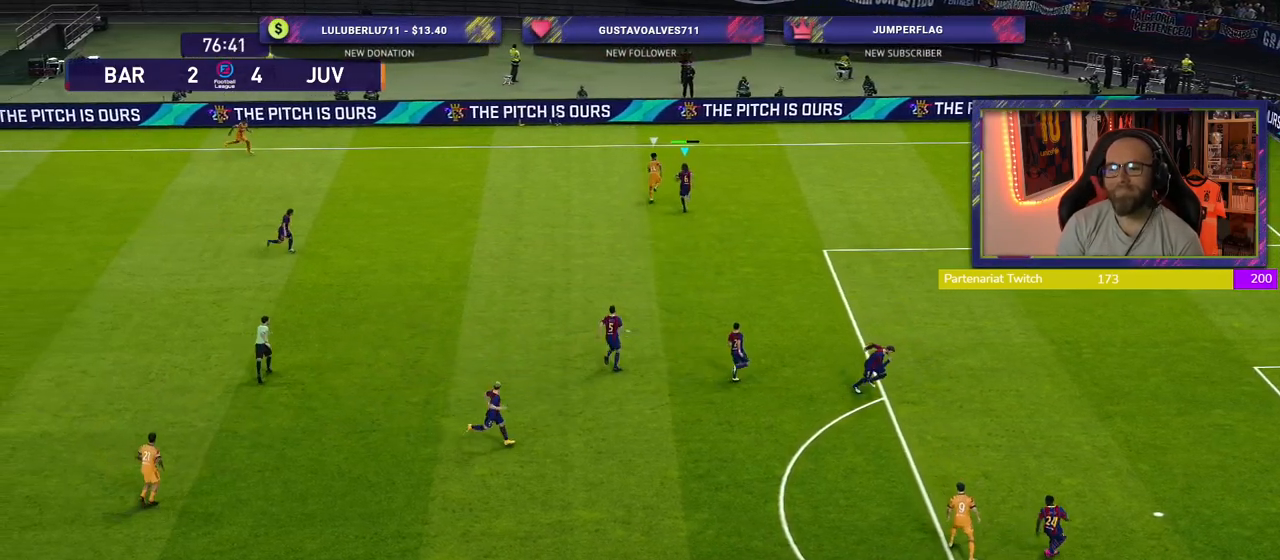
{"buttons": [], "left_stick": "up-right", "right_stick": "center", "events": [[180, "R2", "up"]]}
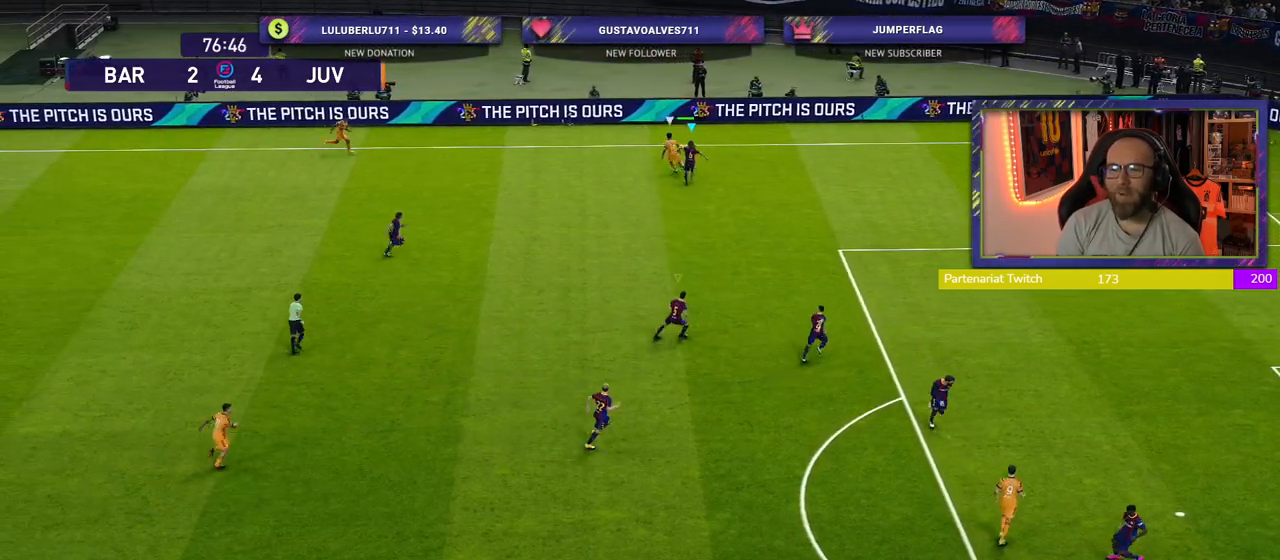
{"buttons": [], "left_stick": "up", "right_stick": "center", "events": [[280, "left_stick", "left"], [500, "left_stick", "up"]]}
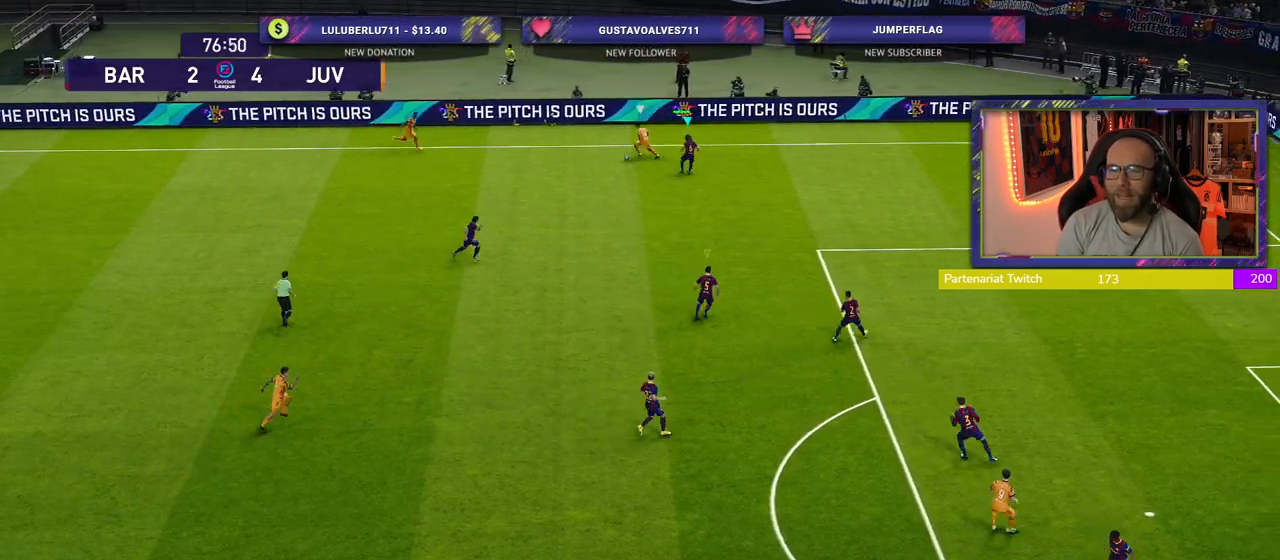
{"buttons": ["SQUARE"], "left_stick": "down-left", "right_stick": "center", "events": [[220, "left_stick", "up-left"], [280, "L1", "down"], [360, "SQUARE", "down"], [420, "L1", "up"], [480, "left_stick", "down-left"]]}
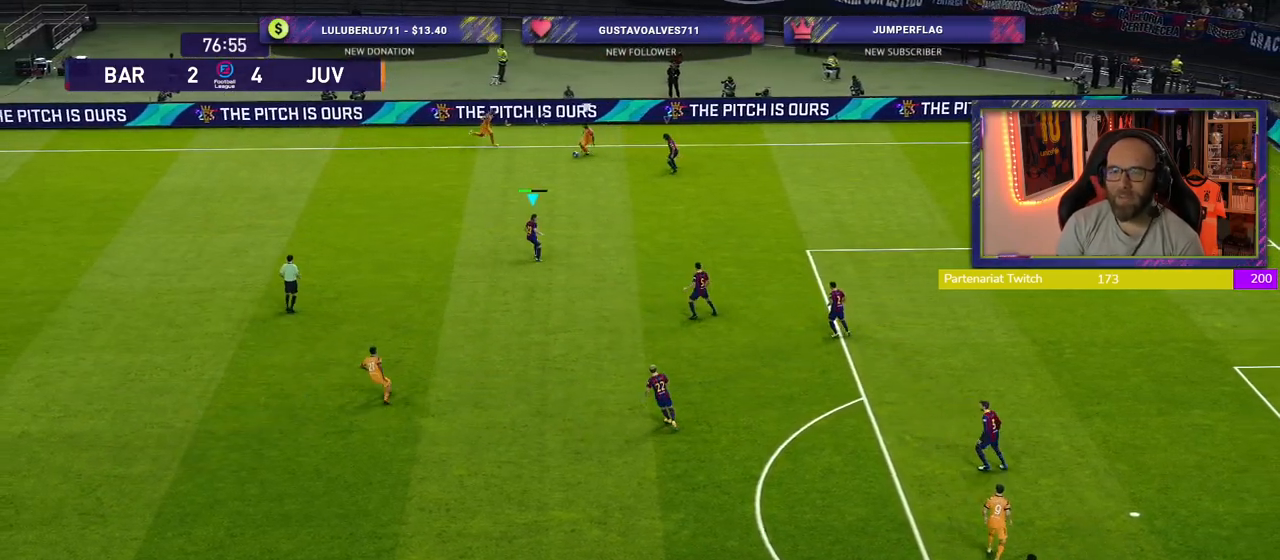
{"buttons": ["SQUARE"], "left_stick": "down-left", "right_stick": "center", "events": []}
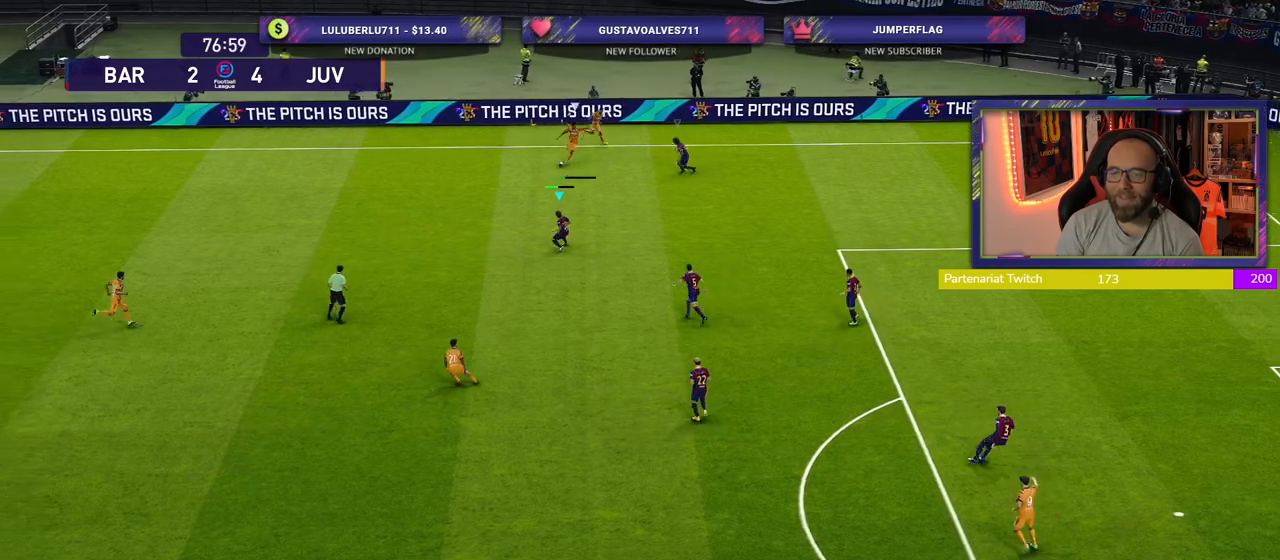
{"buttons": ["SQUARE"], "left_stick": "down", "right_stick": "center", "events": [[60, "left_stick", "down"]]}
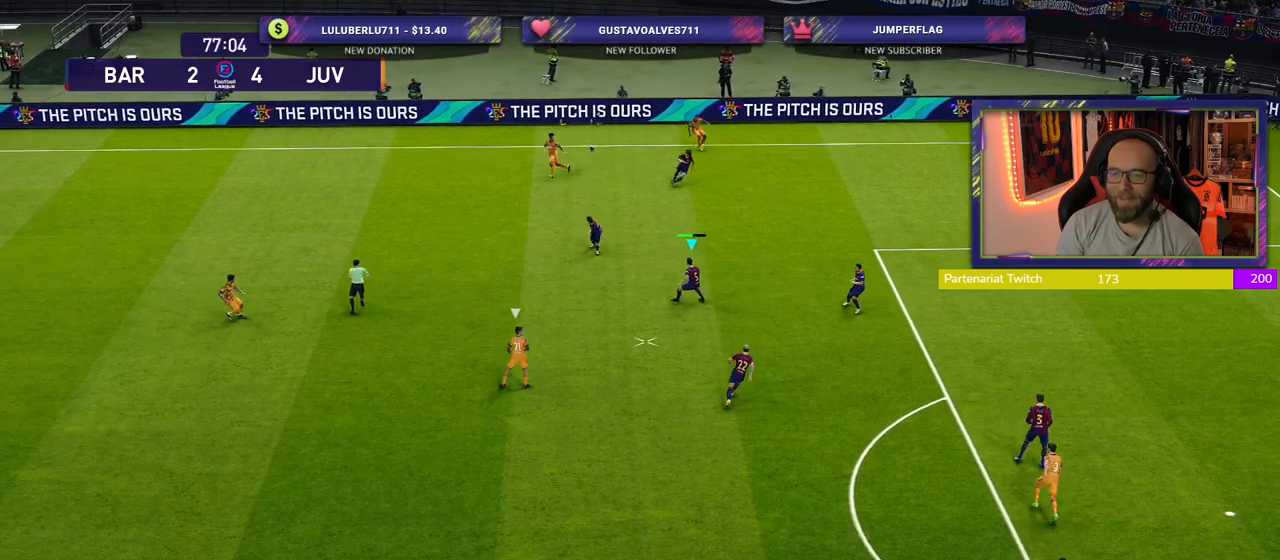
{"buttons": [], "left_stick": "down-left", "right_stick": "center", "events": [[20, "SQUARE", "up"], [40, "left_stick", "down-left"], [120, "CROSS", "down"], [320, "CROSS", "up"]]}
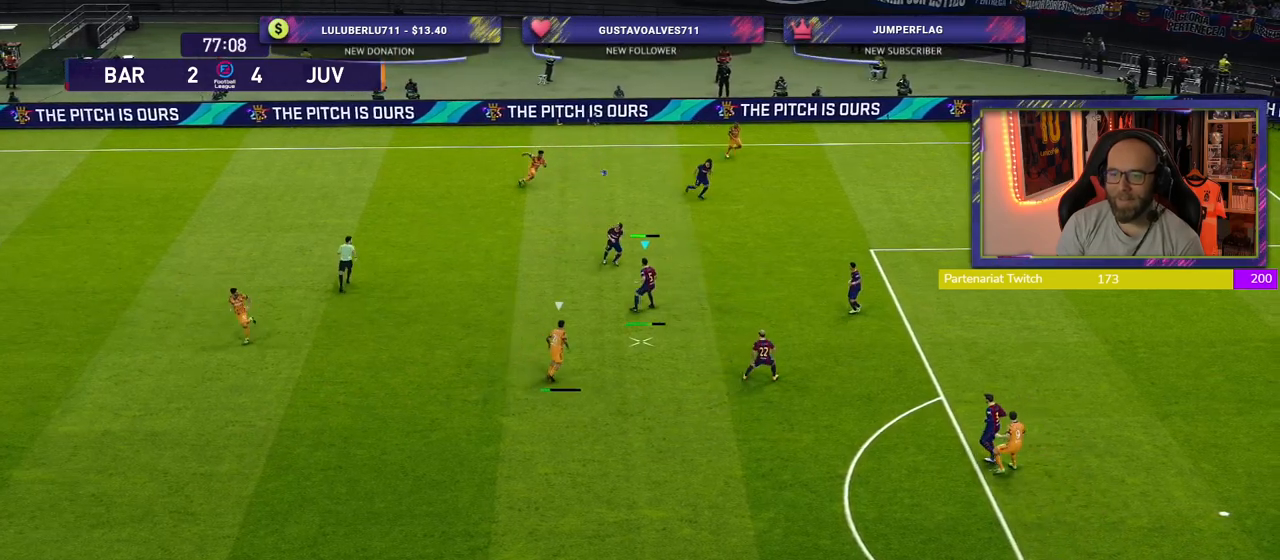
{"buttons": ["R2"], "left_stick": "down-left", "right_stick": "center", "events": [[240, "R2", "down"]]}
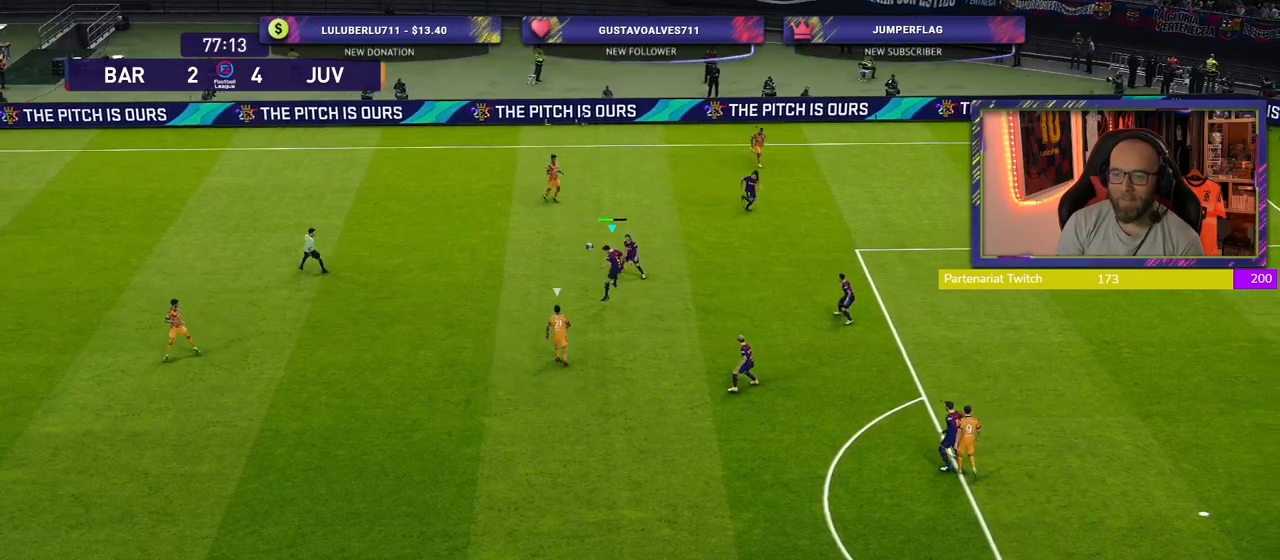
{"buttons": ["R2"], "left_stick": "right", "right_stick": "center", "events": [[80, "left_stick", "center"], [320, "left_stick", "right"]]}
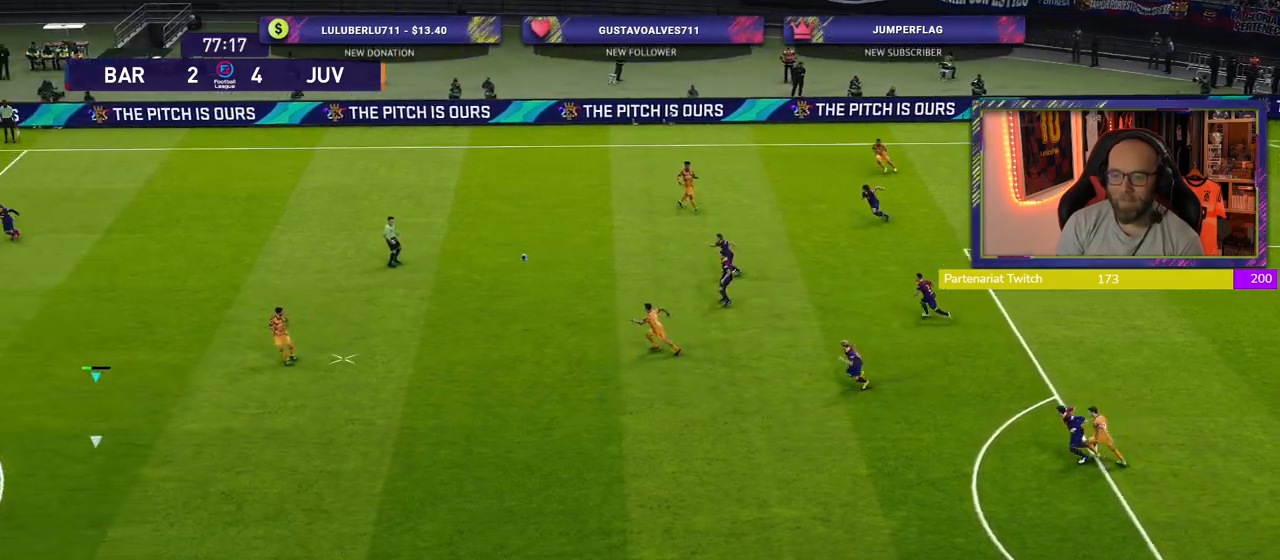
{"buttons": ["R2"], "left_stick": "right", "right_stick": "center", "events": []}
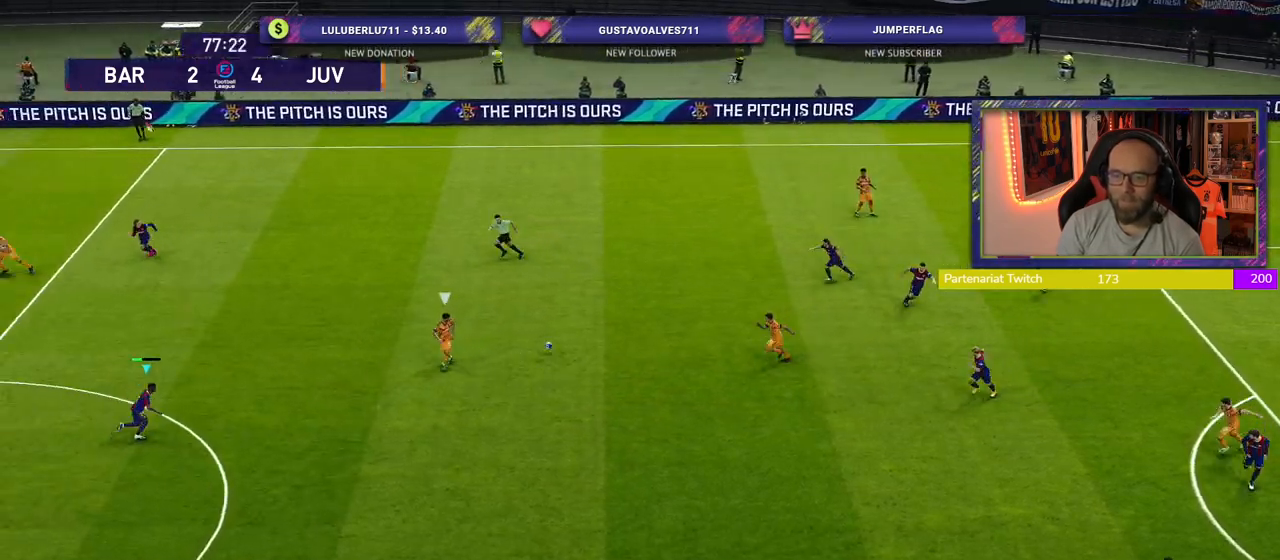
{"buttons": ["R2"], "left_stick": "right", "right_stick": "center", "events": []}
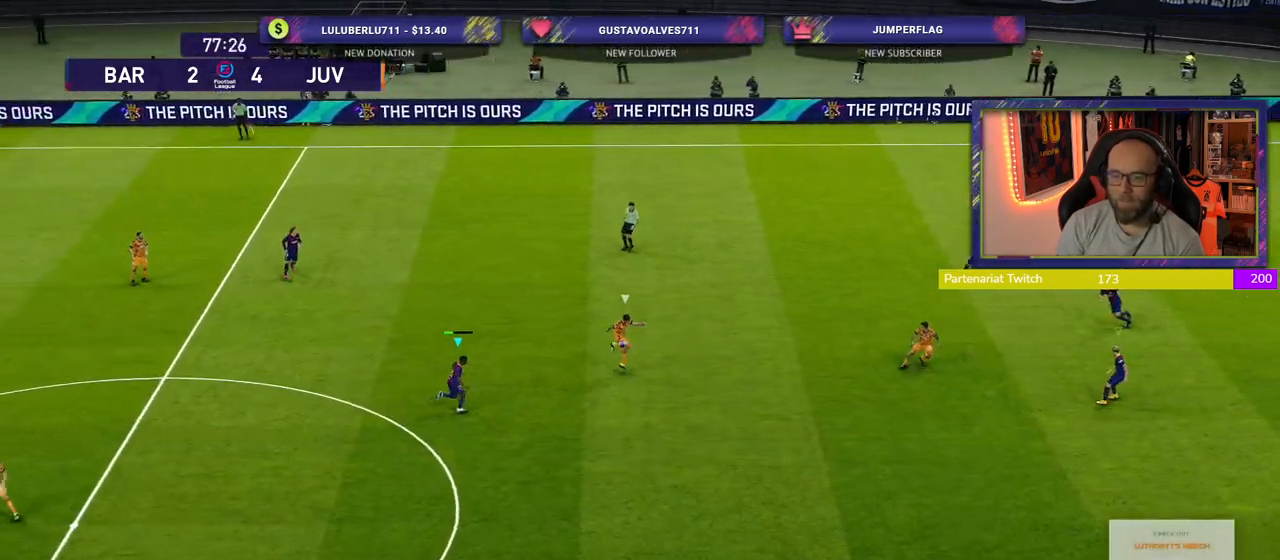
{"buttons": ["R2"], "left_stick": "up-right", "right_stick": "center", "events": [[500, "left_stick", "up-right"]]}
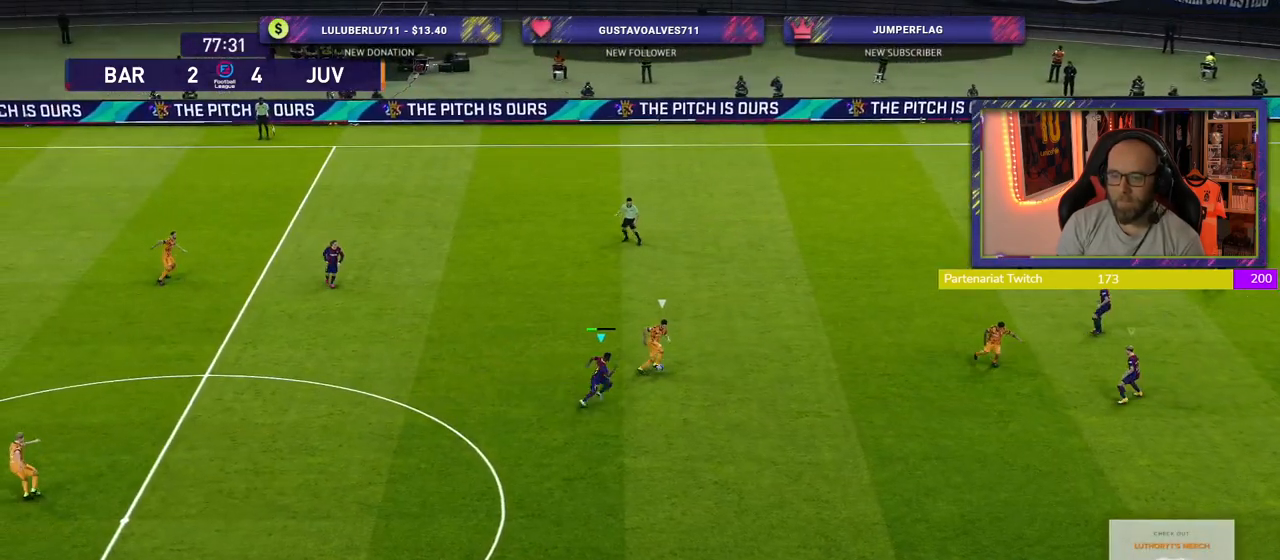
{"buttons": ["CROSS", "R2"], "left_stick": "up", "right_stick": "center", "events": [[120, "CROSS", "down"], [400, "left_stick", "up"]]}
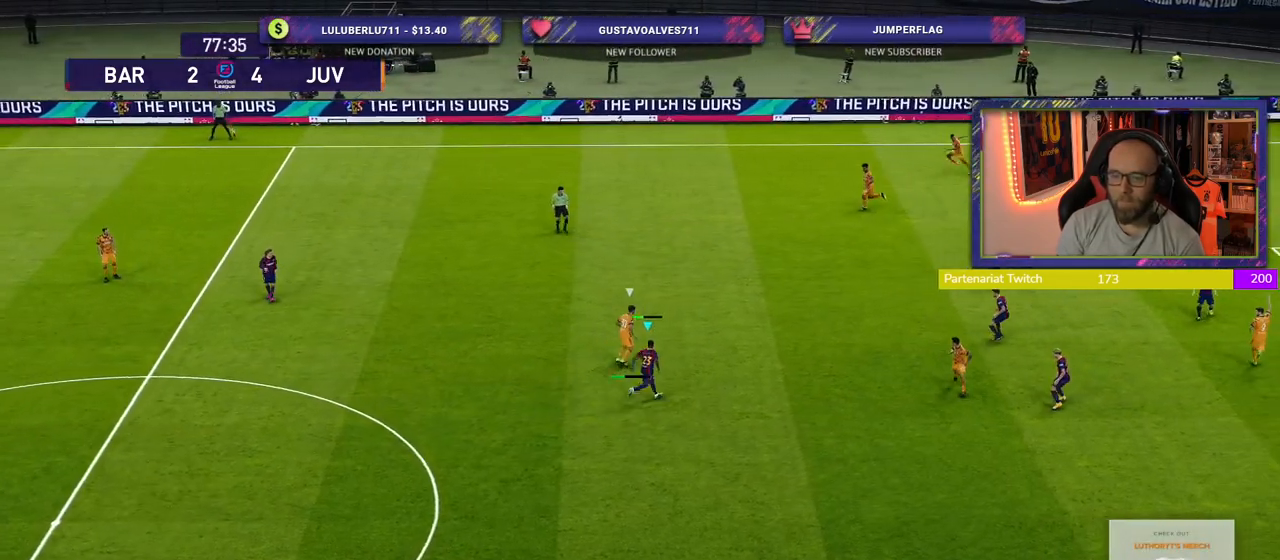
{"buttons": ["CROSS", "R2"], "left_stick": "center", "right_stick": "center", "events": [[160, "left_stick", "center"]]}
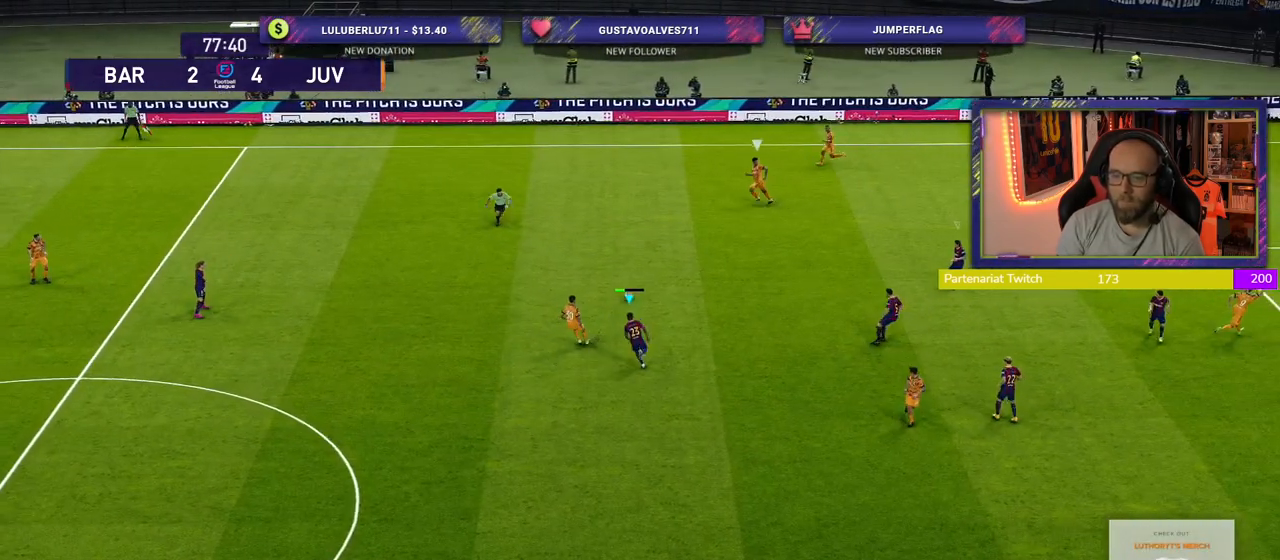
{"buttons": ["CROSS", "R2"], "left_stick": "center", "right_stick": "center", "events": []}
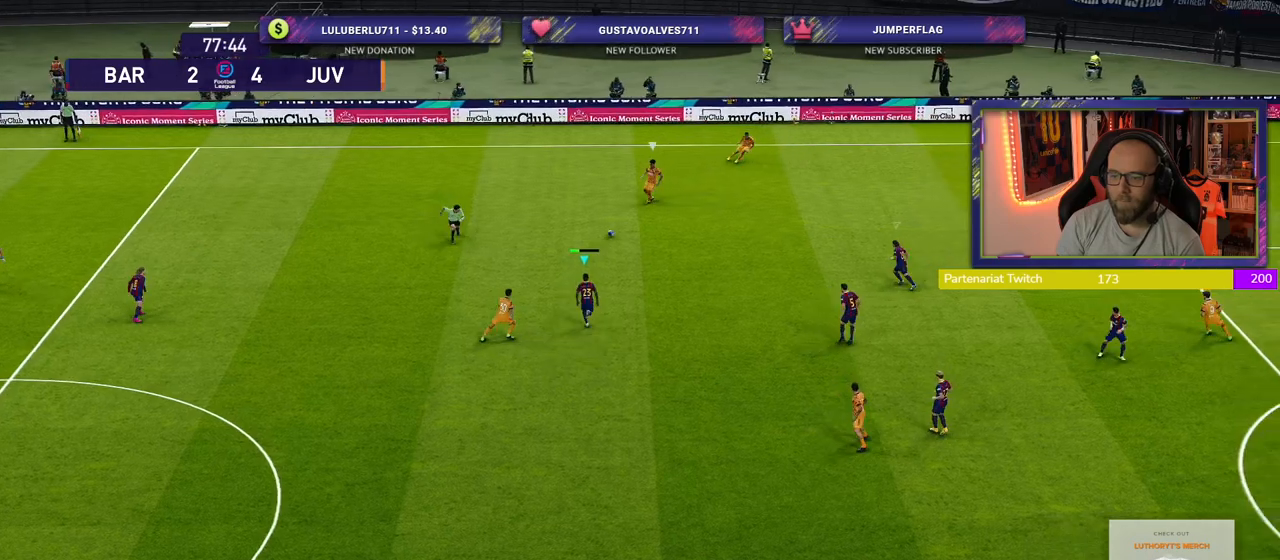
{"buttons": ["CROSS", "R2"], "left_stick": "center", "right_stick": "center", "events": []}
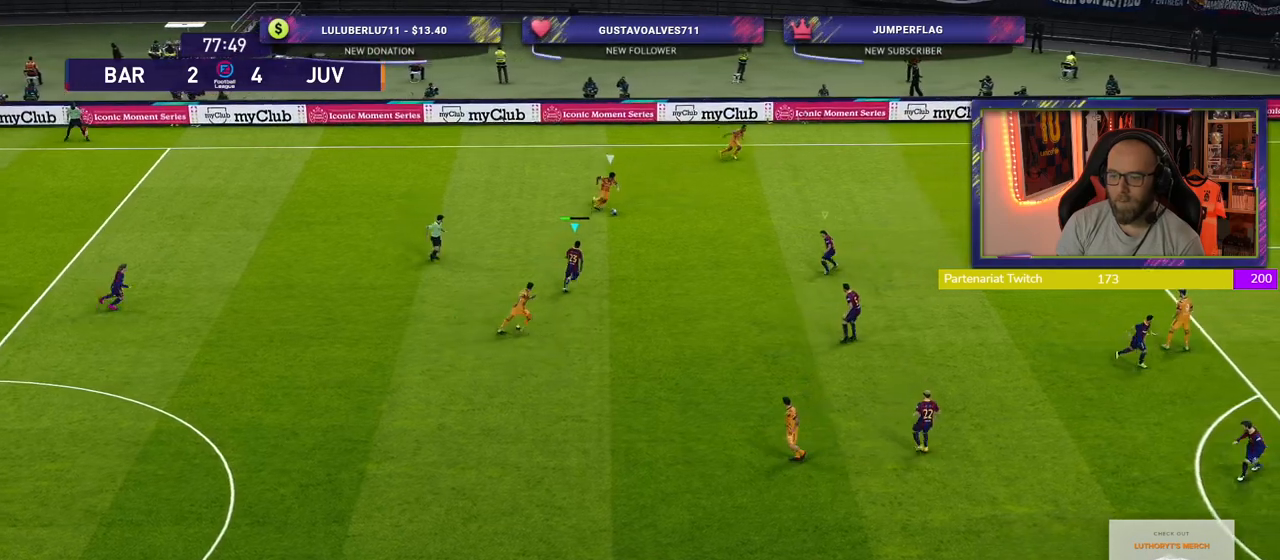
{"buttons": ["CROSS", "R2"], "left_stick": "center", "right_stick": "center", "events": []}
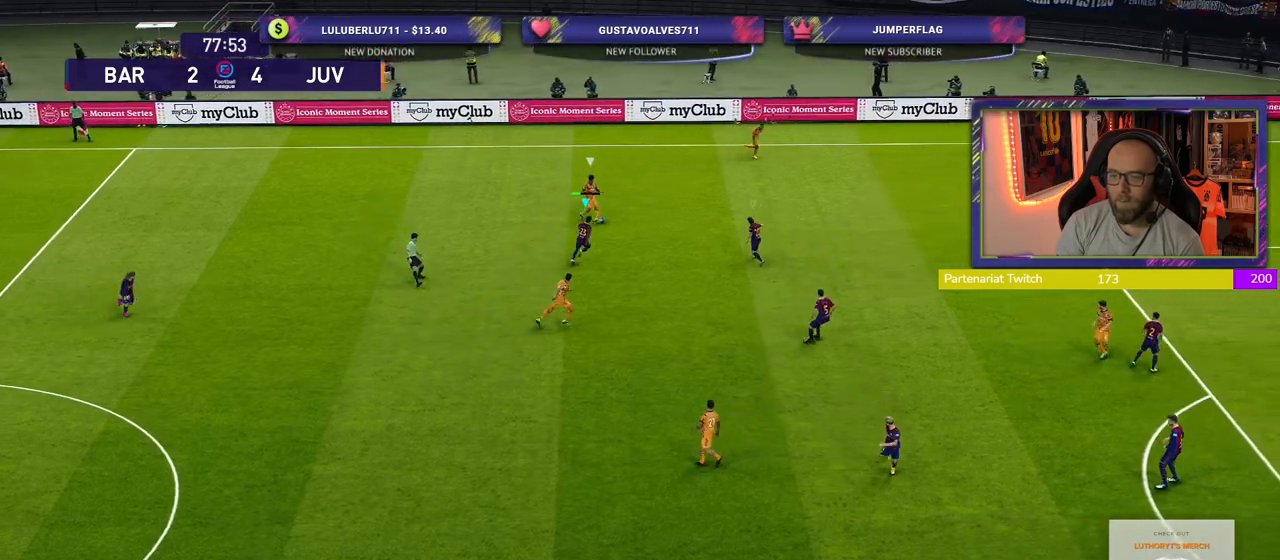
{"buttons": ["CROSS", "SQUARE", "L1", "R2"], "left_stick": "left", "right_stick": "center", "events": [[240, "SQUARE", "down"], [400, "L1", "down"], [500, "left_stick", "left"]]}
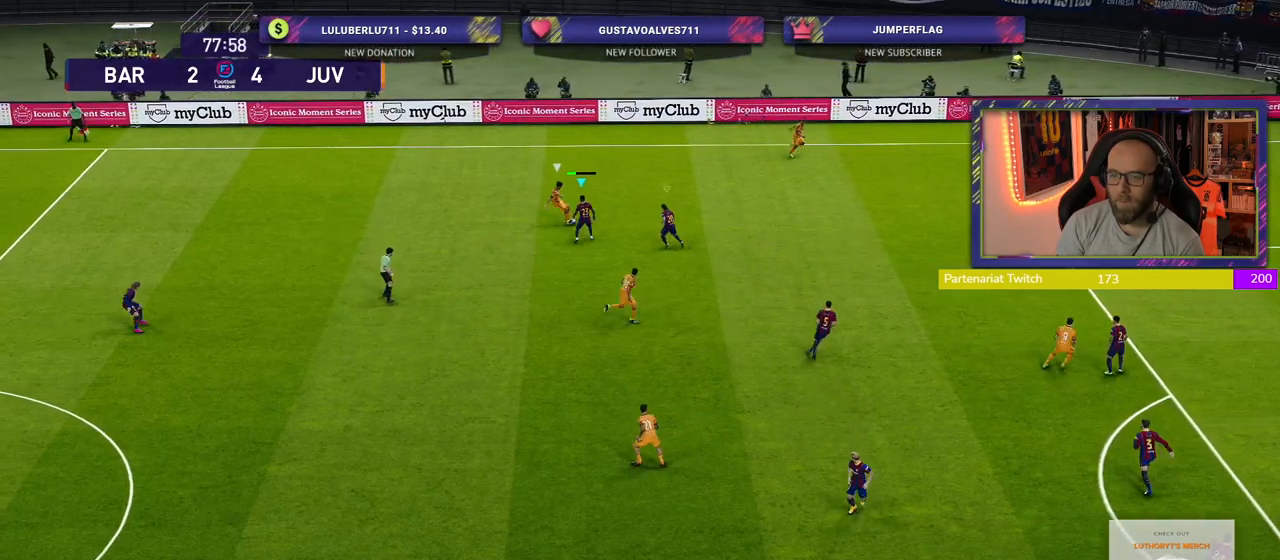
{"buttons": ["CROSS", "SQUARE", "R2"], "left_stick": "up-right", "right_stick": "center", "events": [[80, "L1", "up"], [280, "left_stick", "center"], [460, "left_stick", "up-right"]]}
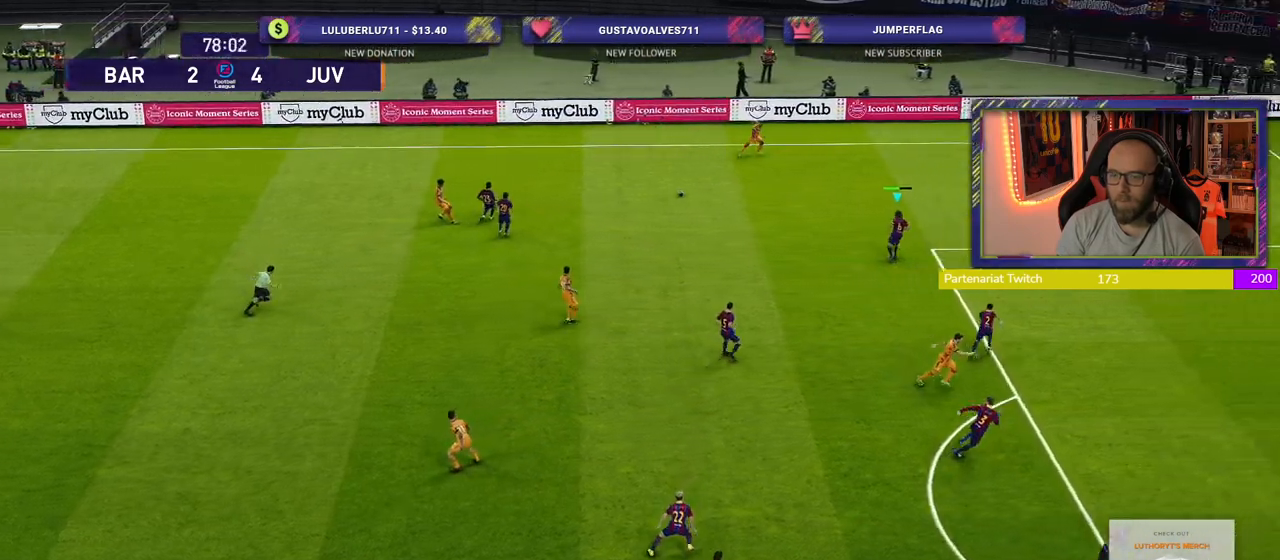
{"buttons": ["R2"], "left_stick": "up-right", "right_stick": "center", "events": [[80, "SQUARE", "up"], [180, "CROSS", "up"]]}
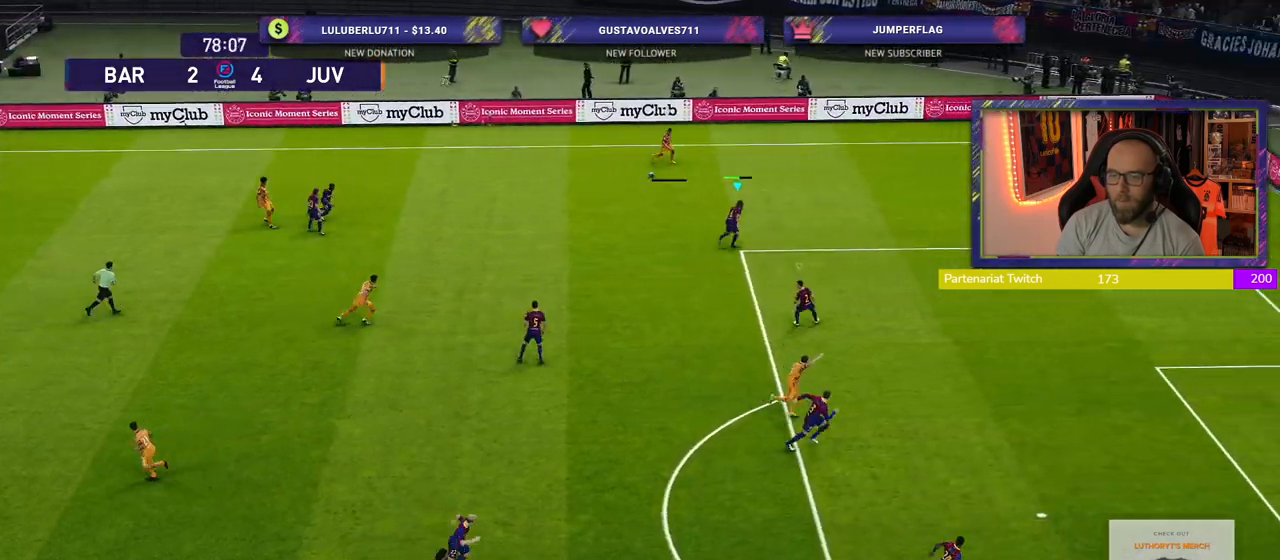
{"buttons": ["CROSS"], "left_stick": "left", "right_stick": "center", "events": [[260, "CROSS", "down"], [320, "R2", "up"], [340, "left_stick", "center"], [480, "left_stick", "left"]]}
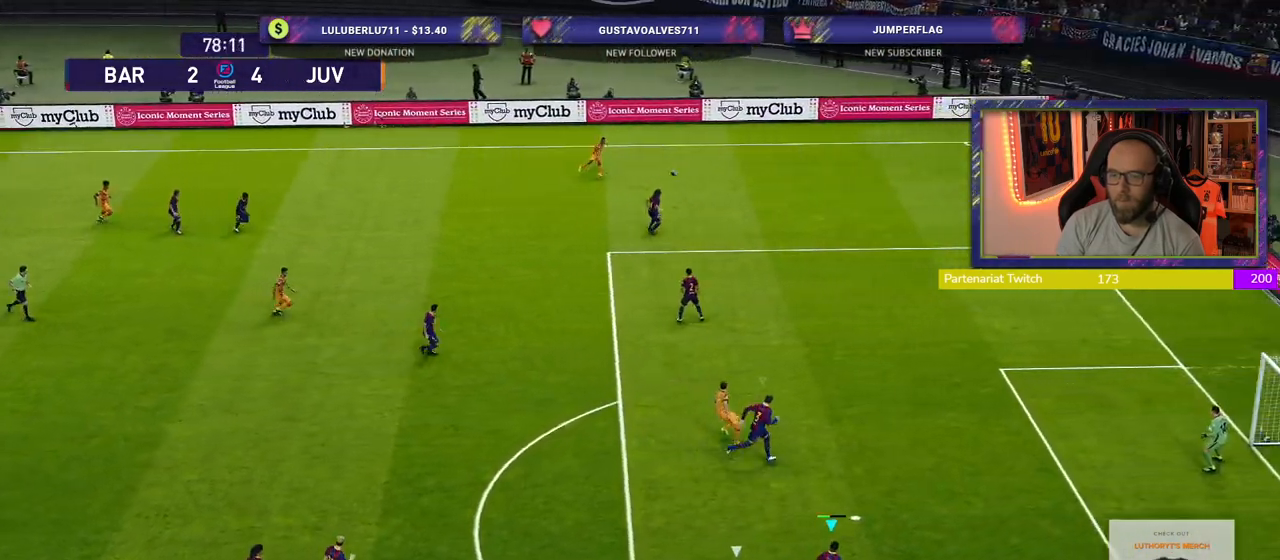
{"buttons": ["CROSS"], "left_stick": "left", "right_stick": "center", "events": [[100, "CROSS", "up"], [200, "CROSS", "down"], [340, "CROSS", "up"], [420, "CROSS", "down"]]}
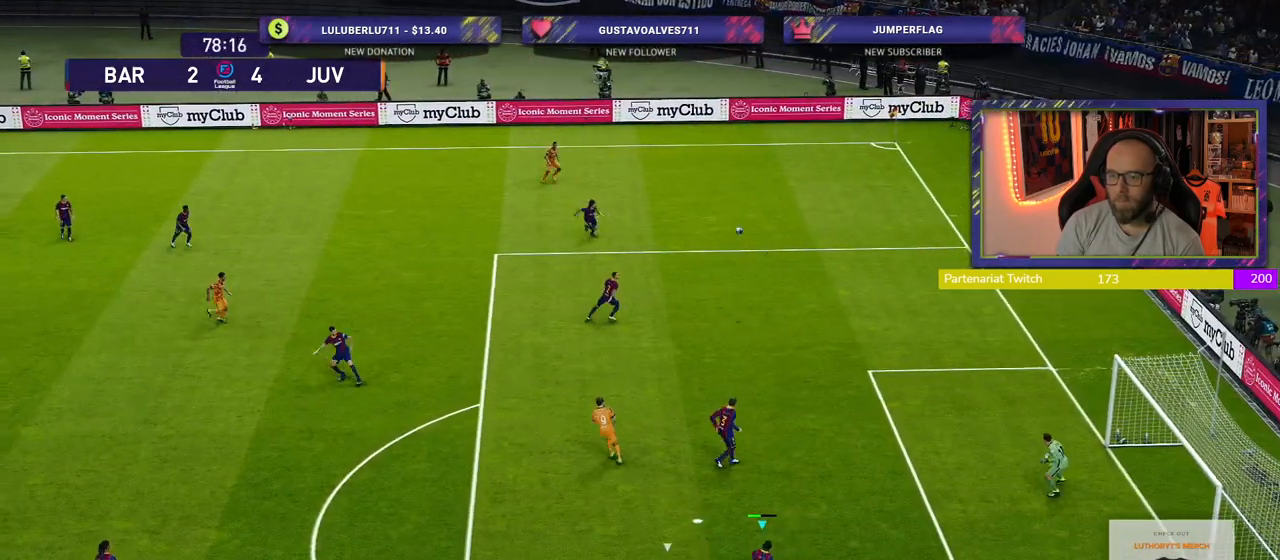
{"buttons": [], "left_stick": "left", "right_stick": "center", "events": [[20, "CROSS", "up"], [120, "CROSS", "down"], [240, "CROSS", "up"], [320, "CROSS", "down"], [460, "CROSS", "up"]]}
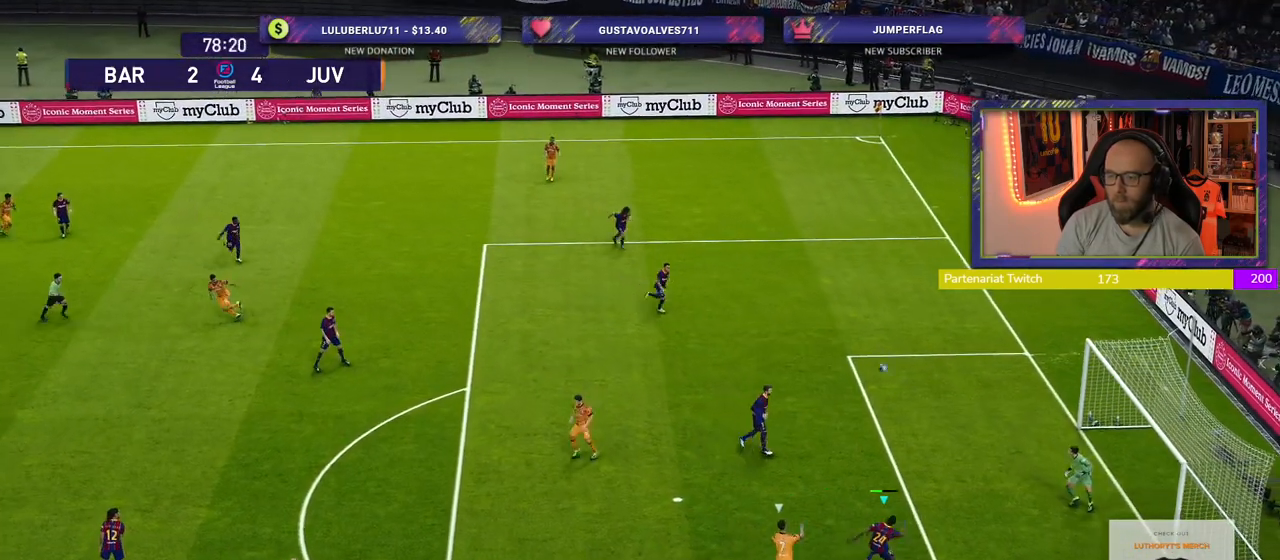
{"buttons": [], "left_stick": "left", "right_stick": "center", "events": [[20, "CROSS", "down"], [160, "CROSS", "up"]]}
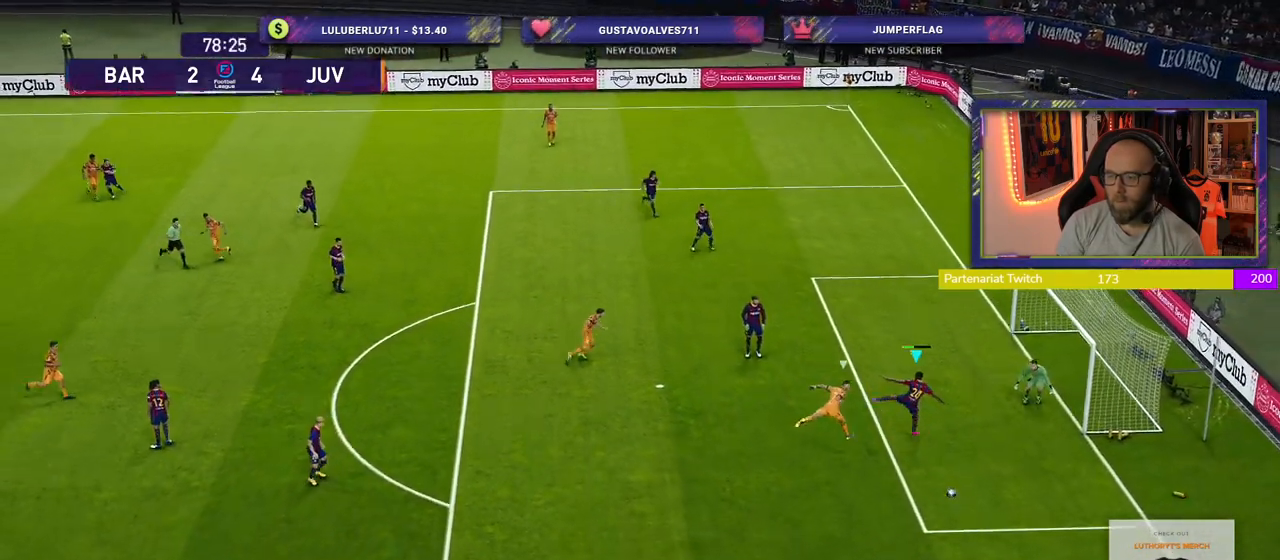
{"buttons": [], "left_stick": "center", "right_stick": "center", "events": [[120, "left_stick", "down-left"], [220, "R2", "down"], [240, "left_stick", "down"], [400, "left_stick", "center"], [440, "R2", "up"]]}
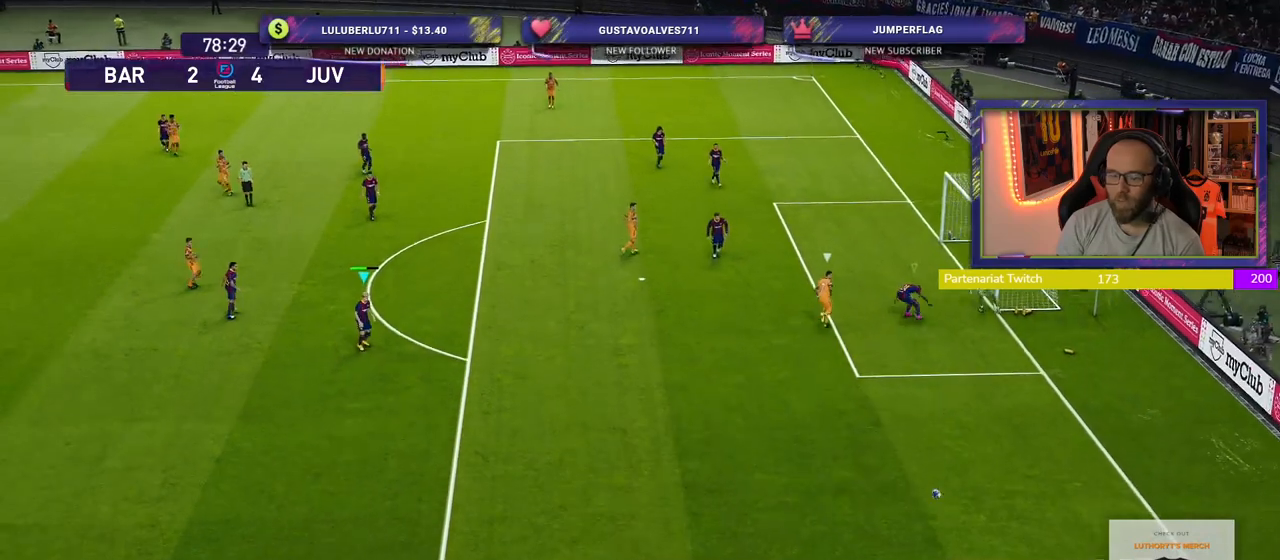
{"buttons": [], "left_stick": "center", "right_stick": "center", "events": []}
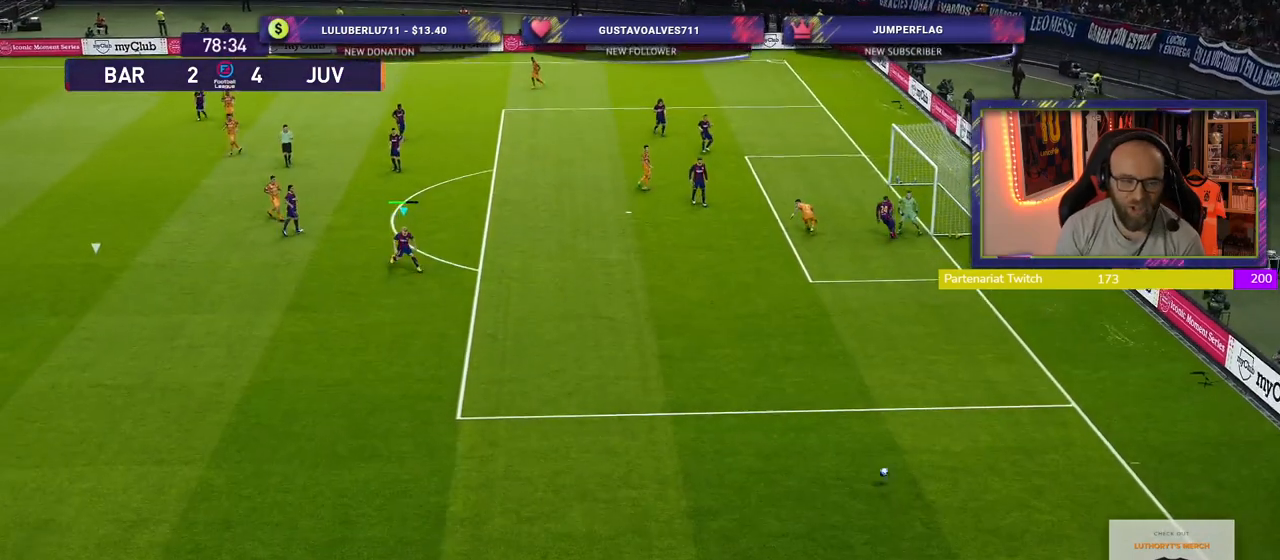
{"buttons": [], "left_stick": "center", "right_stick": "center", "events": []}
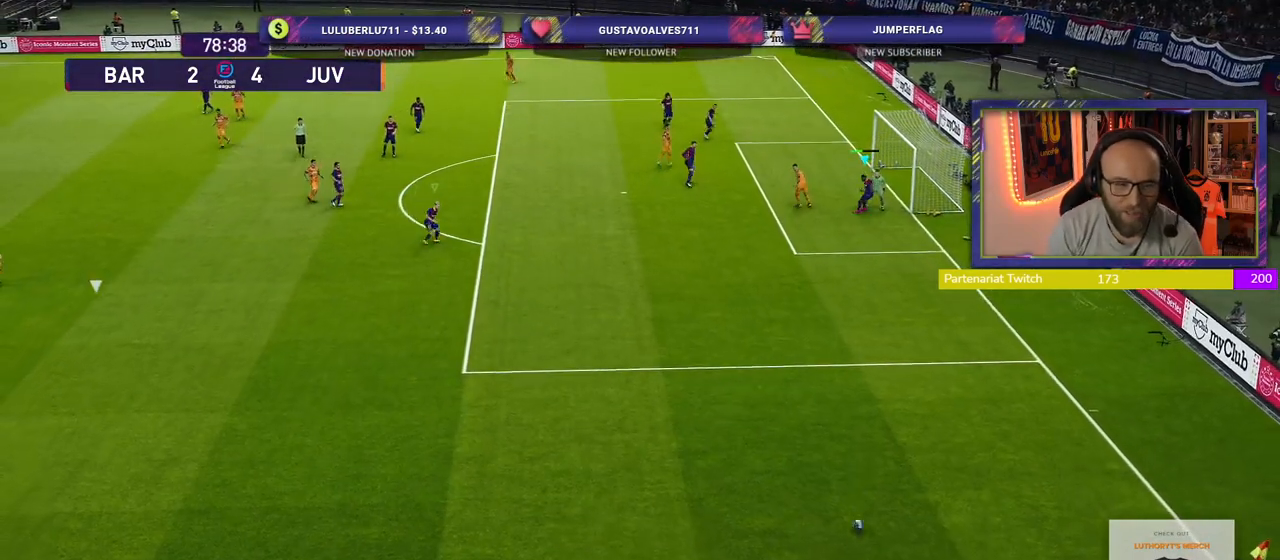
{"buttons": [], "left_stick": "center", "right_stick": "center", "events": []}
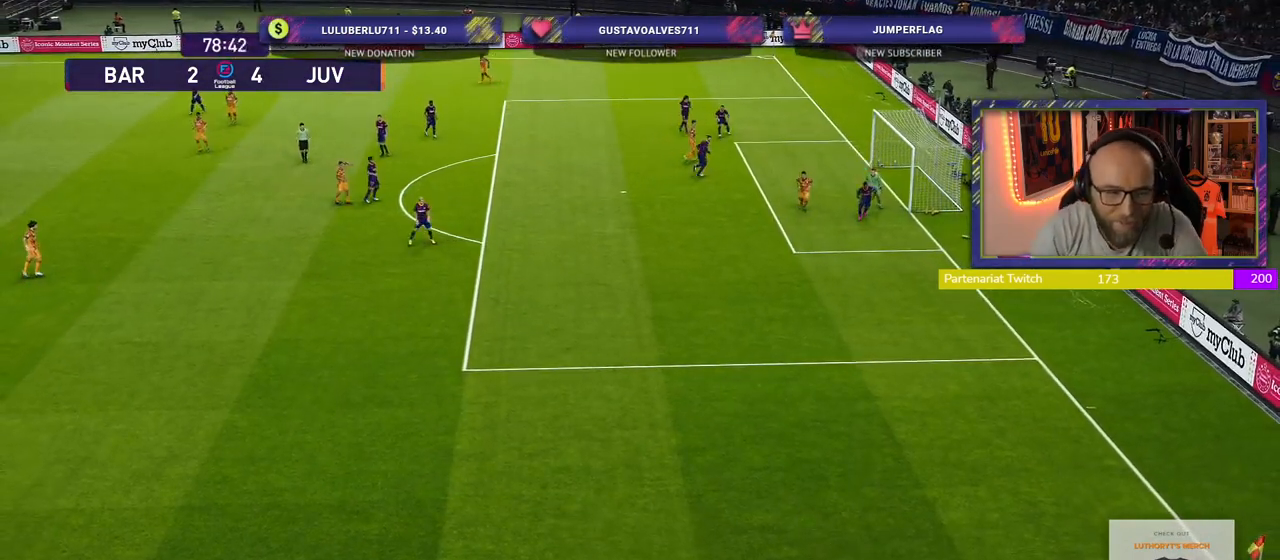
{"buttons": [], "left_stick": "center", "right_stick": "center", "events": [[340, "START", "down"], [480, "START", "up"]]}